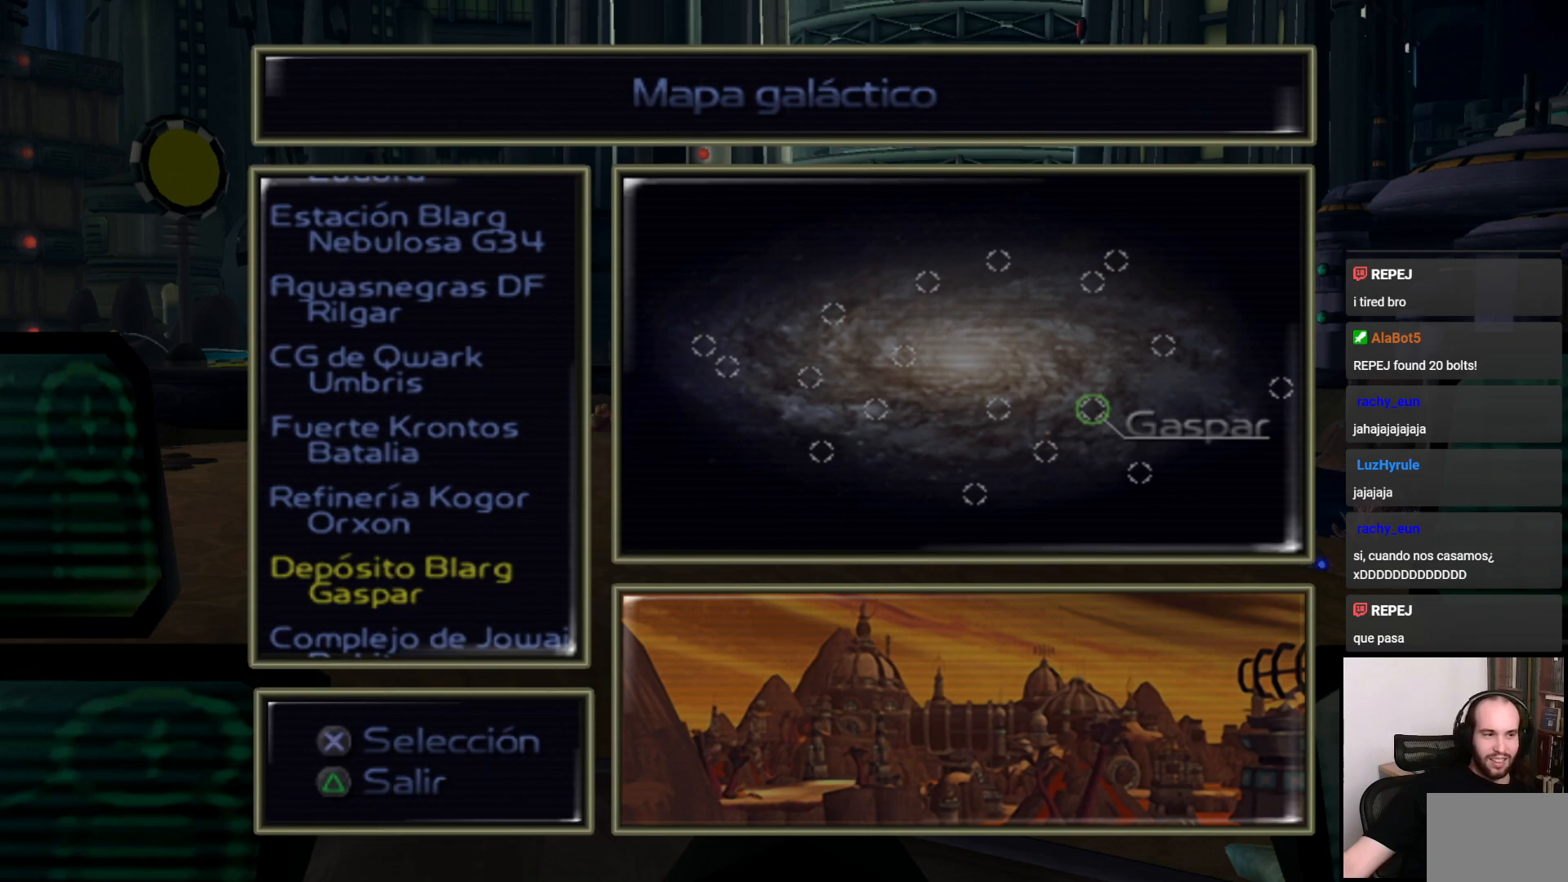
Gameplay with a controller (PlayStation layout); each line is a JSON object with the inputs held at the frame after it. "events" lists button and stick changes between this image and that frame as [ms after this image, input, new state], when the widget could be followed in between. Not read: L3 R3.
{"buttons": [], "left_stick": "center", "right_stick": "center", "events": [[67, "DPAD_DOWN", "down"], [217, "DPAD_DOWN", "up"]]}
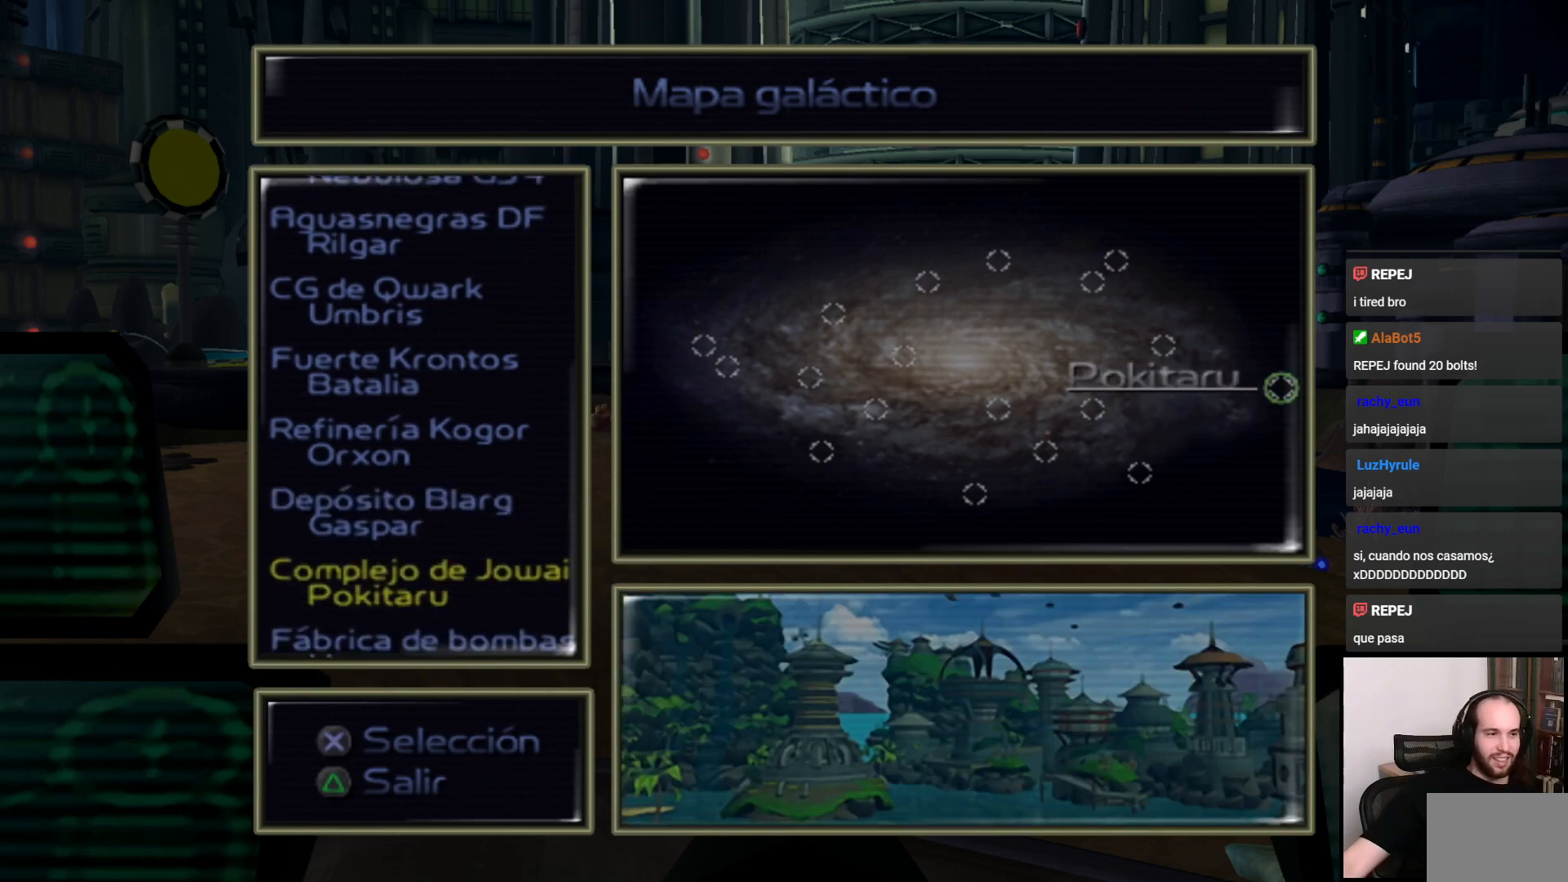
{"buttons": [], "left_stick": "center", "right_stick": "center", "events": []}
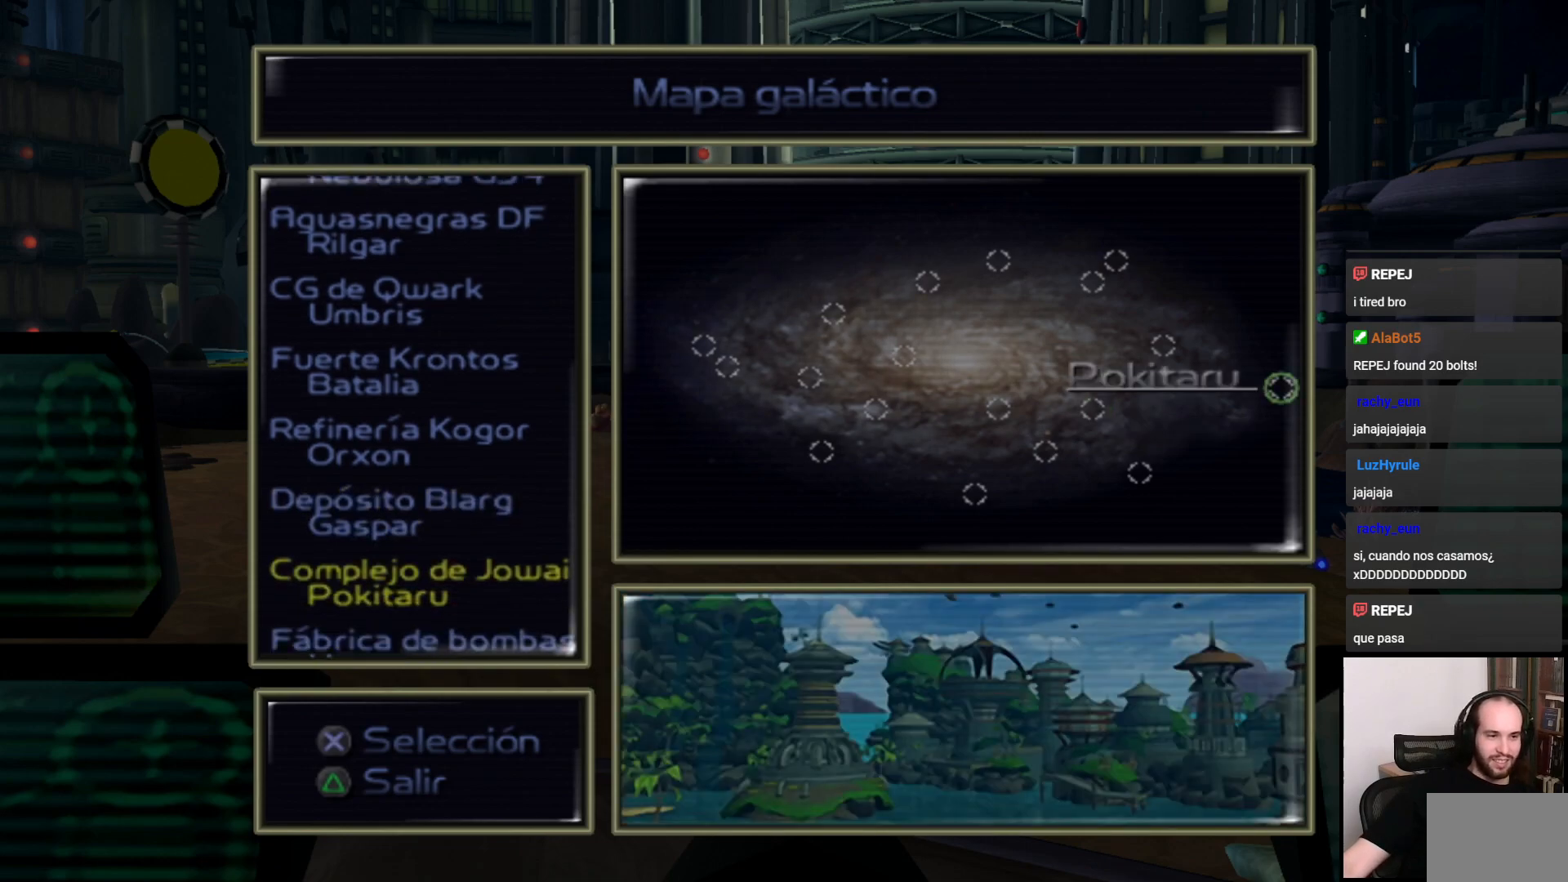
{"buttons": [], "left_stick": "center", "right_stick": "center", "events": []}
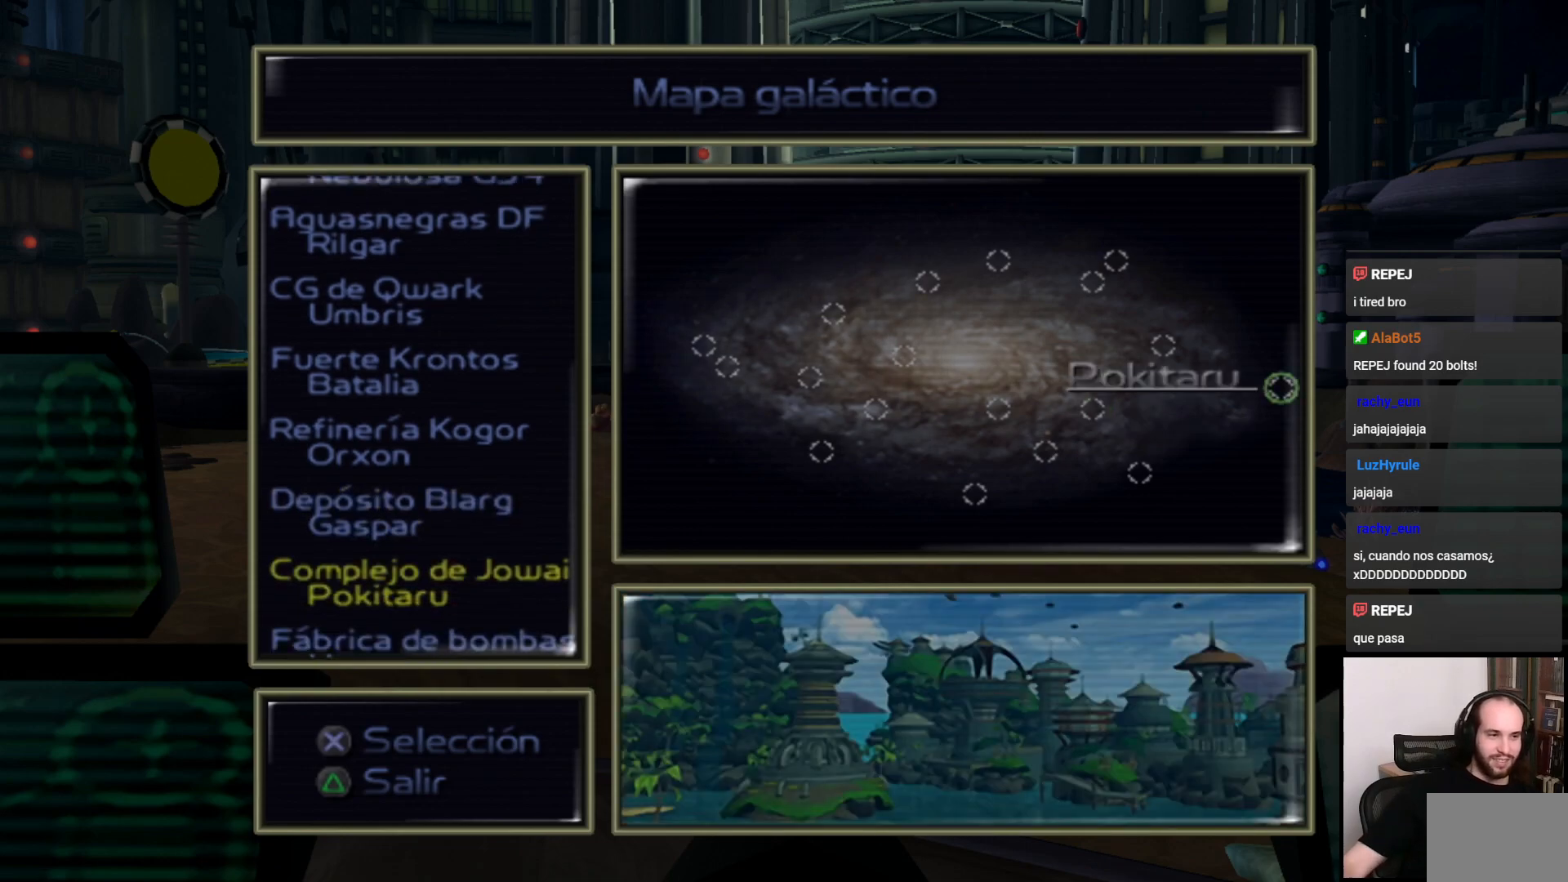
{"buttons": [], "left_stick": "center", "right_stick": "center", "events": []}
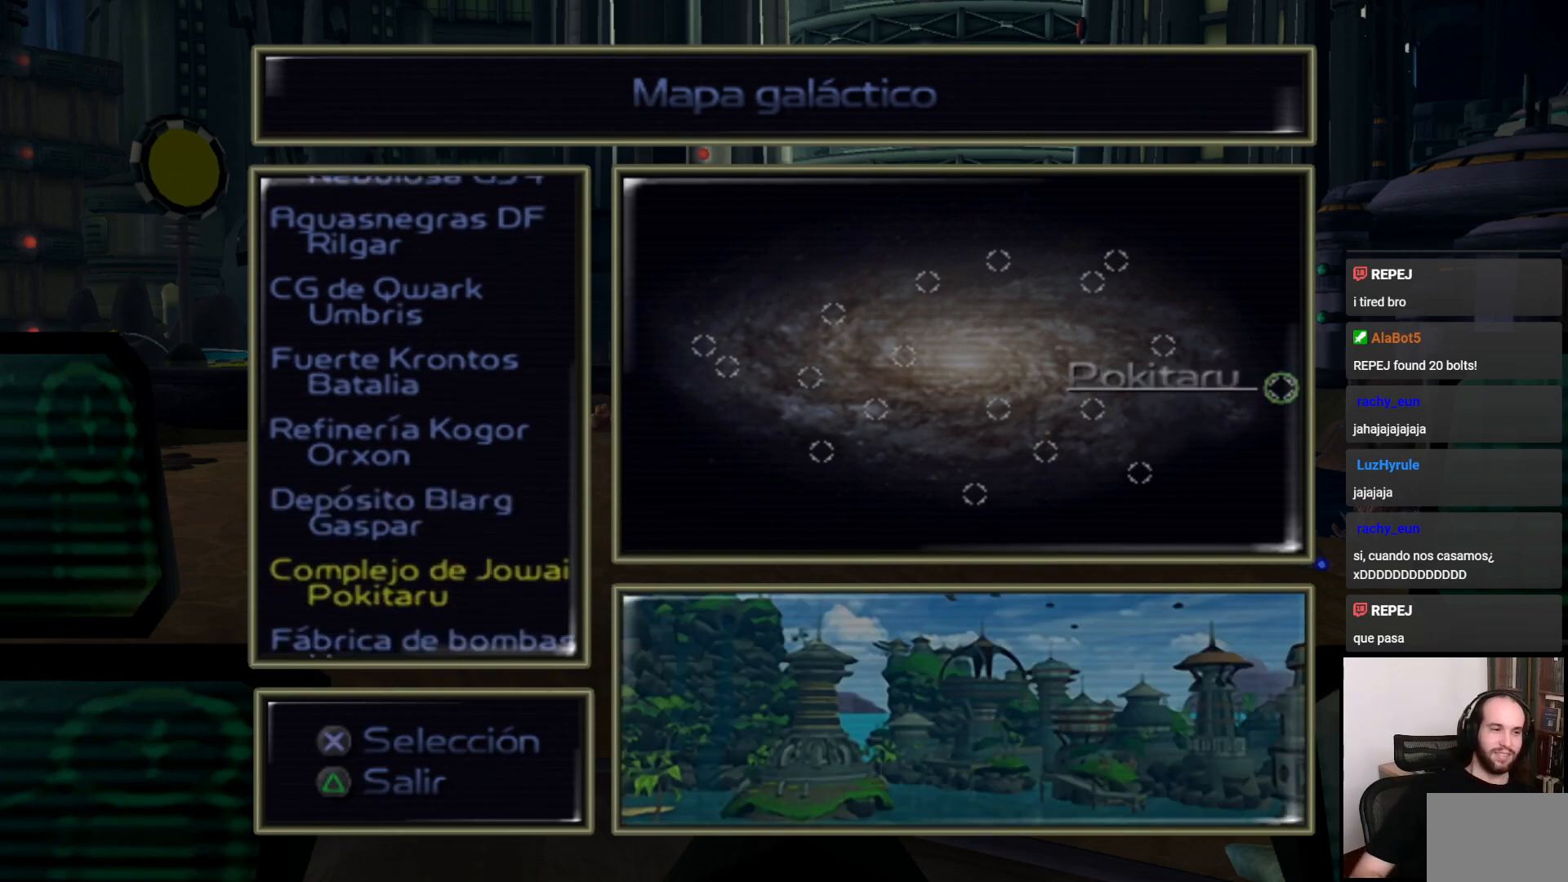
{"buttons": ["CROSS"], "left_stick": "center", "right_stick": "center", "events": [[433, "CROSS", "down"]]}
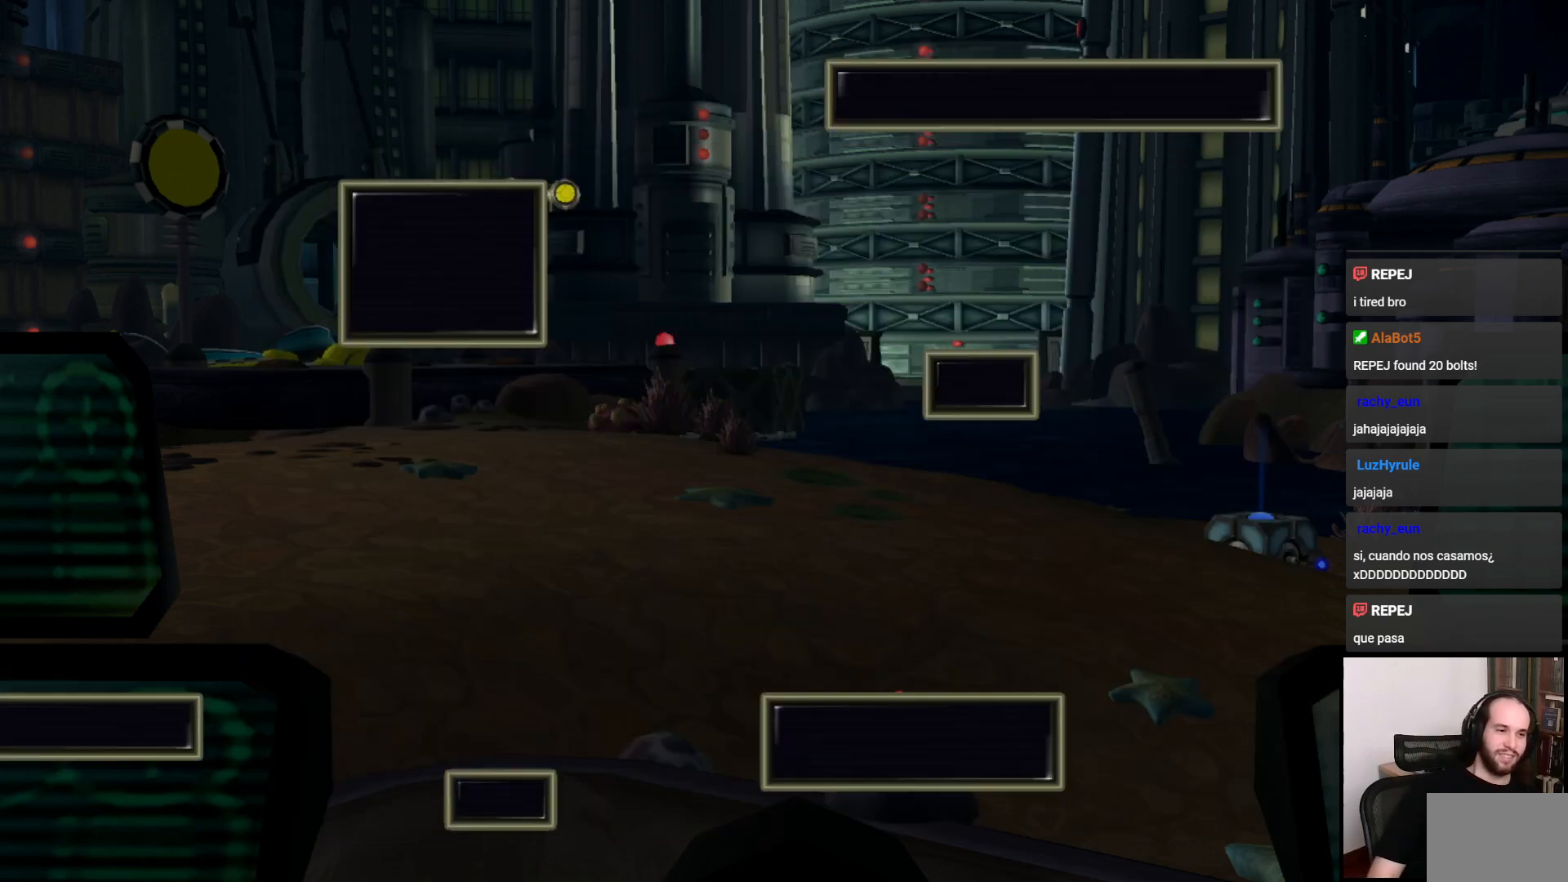
{"buttons": [], "left_stick": "center", "right_stick": "center", "events": [[67, "CROSS", "up"], [250, "CROSS", "down"], [300, "CROSS", "up"]]}
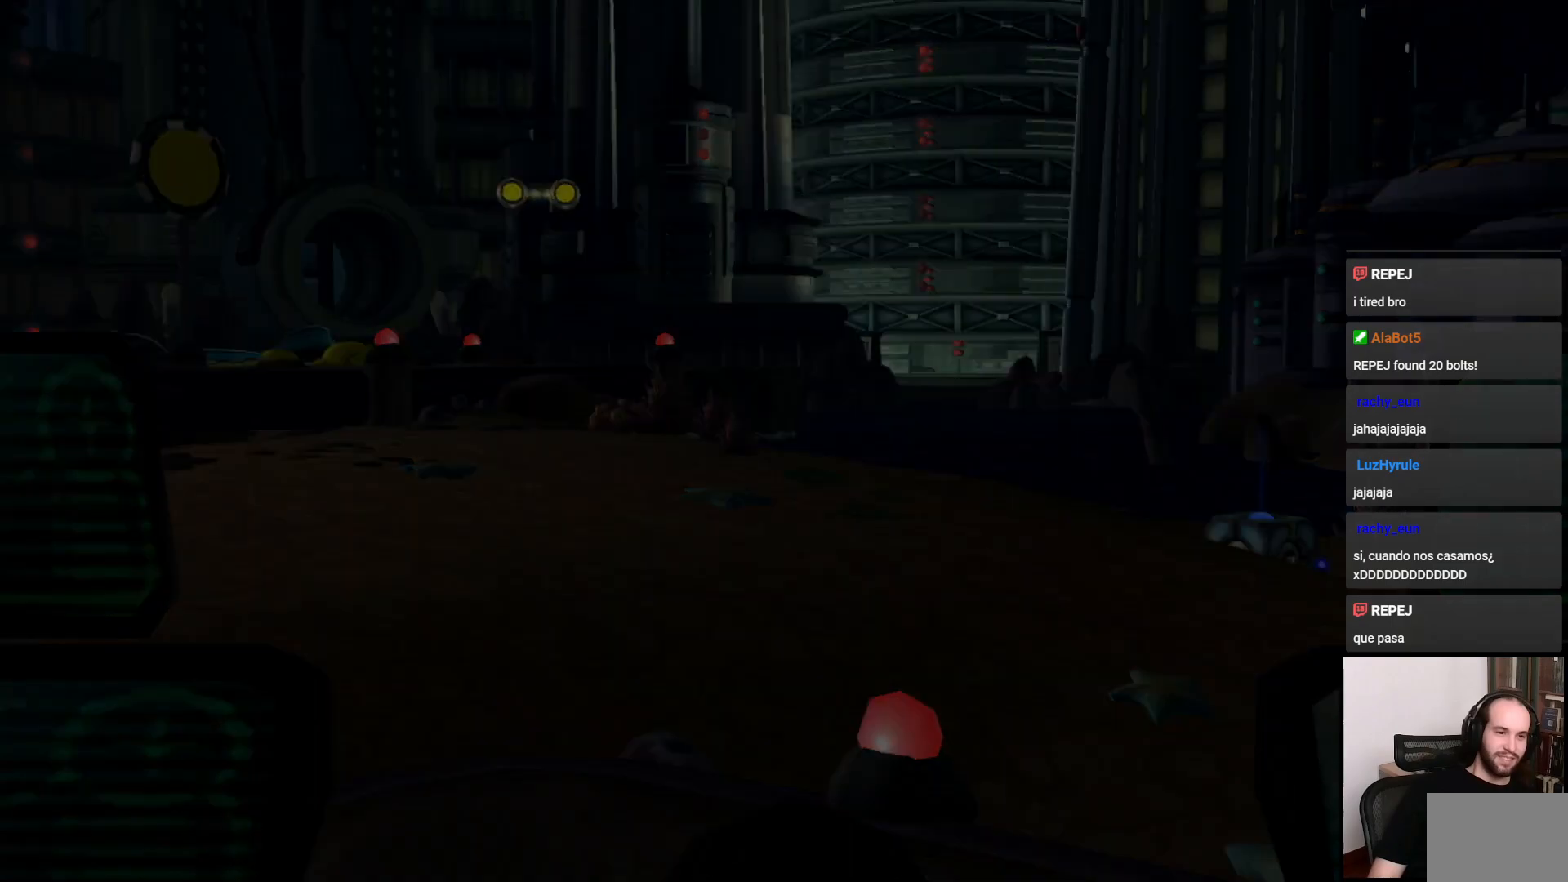
{"buttons": [], "left_stick": "center", "right_stick": "center", "events": [[83, "CROSS", "down"], [117, "CROSS", "up"], [183, "CROSS", "down"], [300, "CROSS", "up"], [350, "CROSS", "down"], [450, "CROSS", "up"]]}
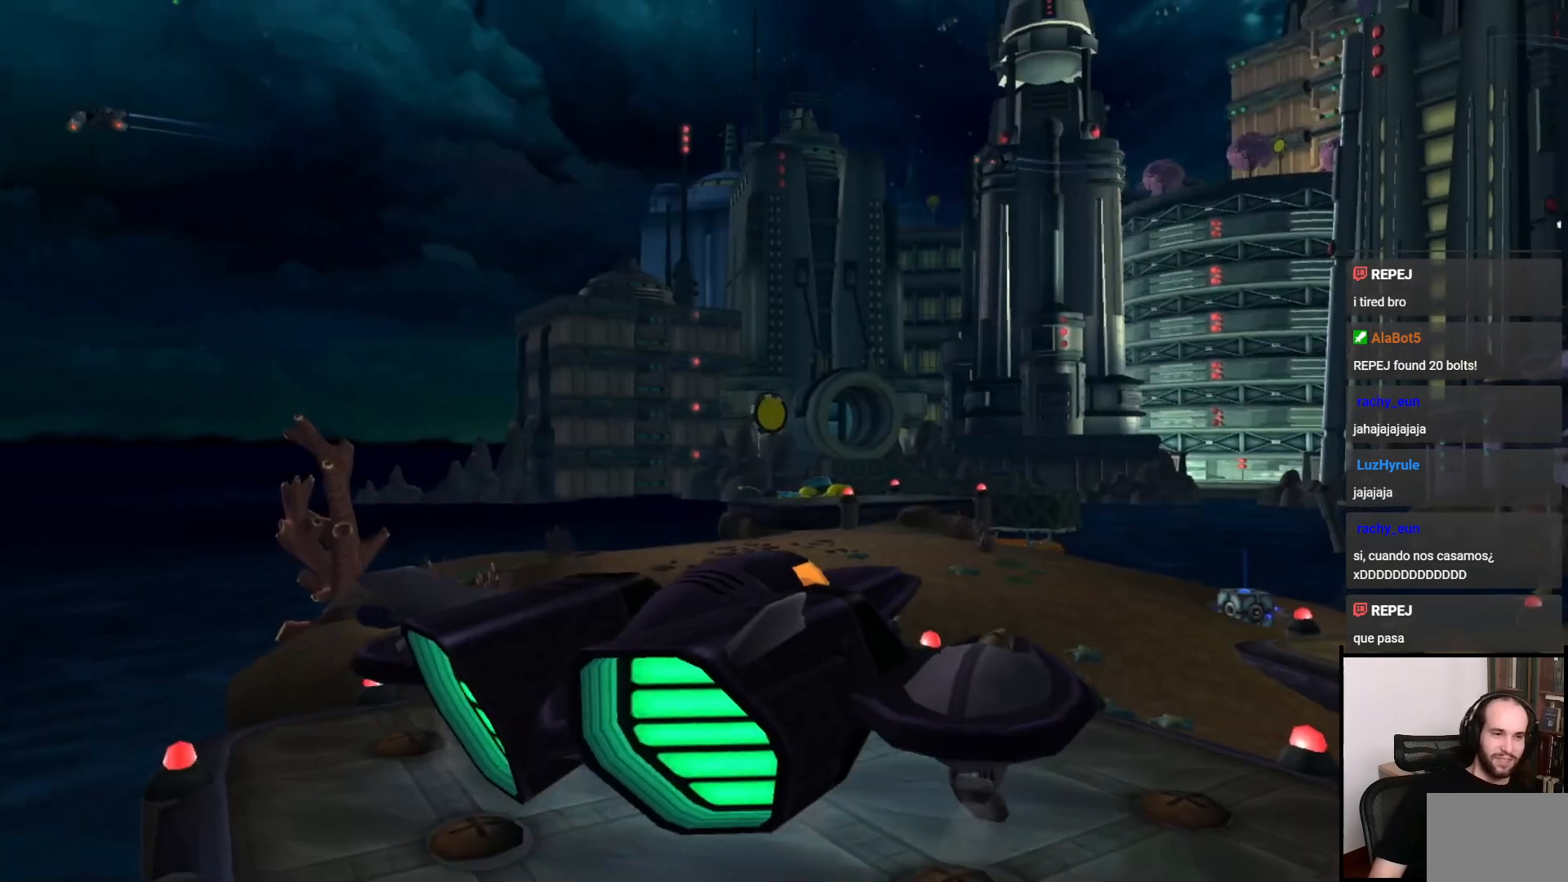
{"buttons": [], "left_stick": "center", "right_stick": "center", "events": [[50, "CROSS", "down"], [100, "CROSS", "up"], [200, "CROSS", "down"], [267, "CROSS", "up"], [350, "CROSS", "down"], [450, "CROSS", "up"]]}
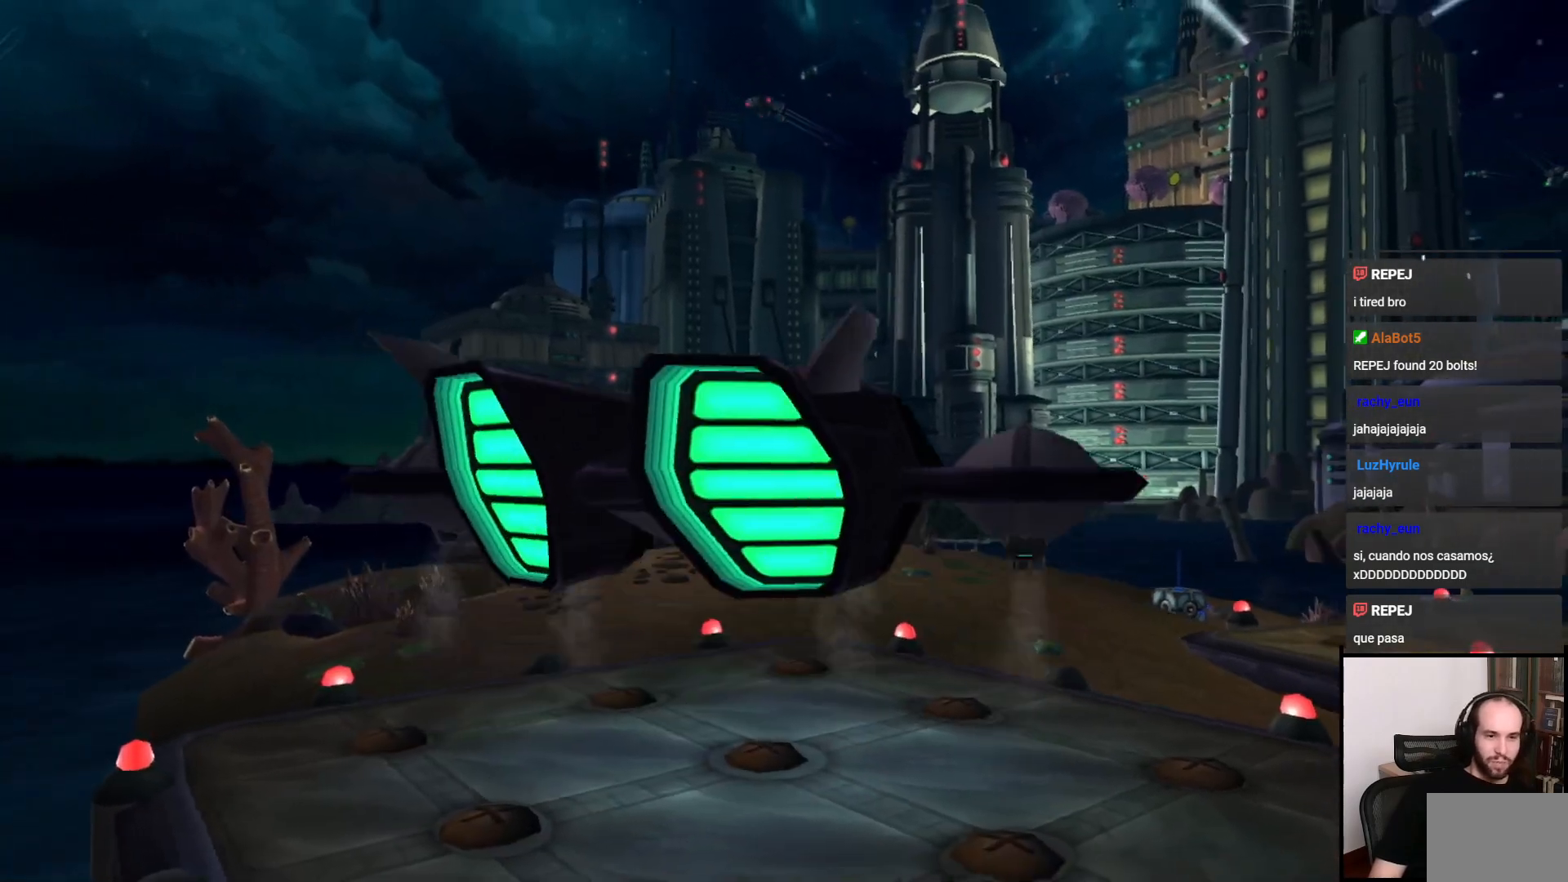
{"buttons": [], "left_stick": "center", "right_stick": "center", "events": [[50, "CROSS", "down"], [100, "CROSS", "up"], [183, "CROSS", "down"], [217, "CROSS", "up"], [350, "CROSS", "down"], [417, "CROSS", "up"]]}
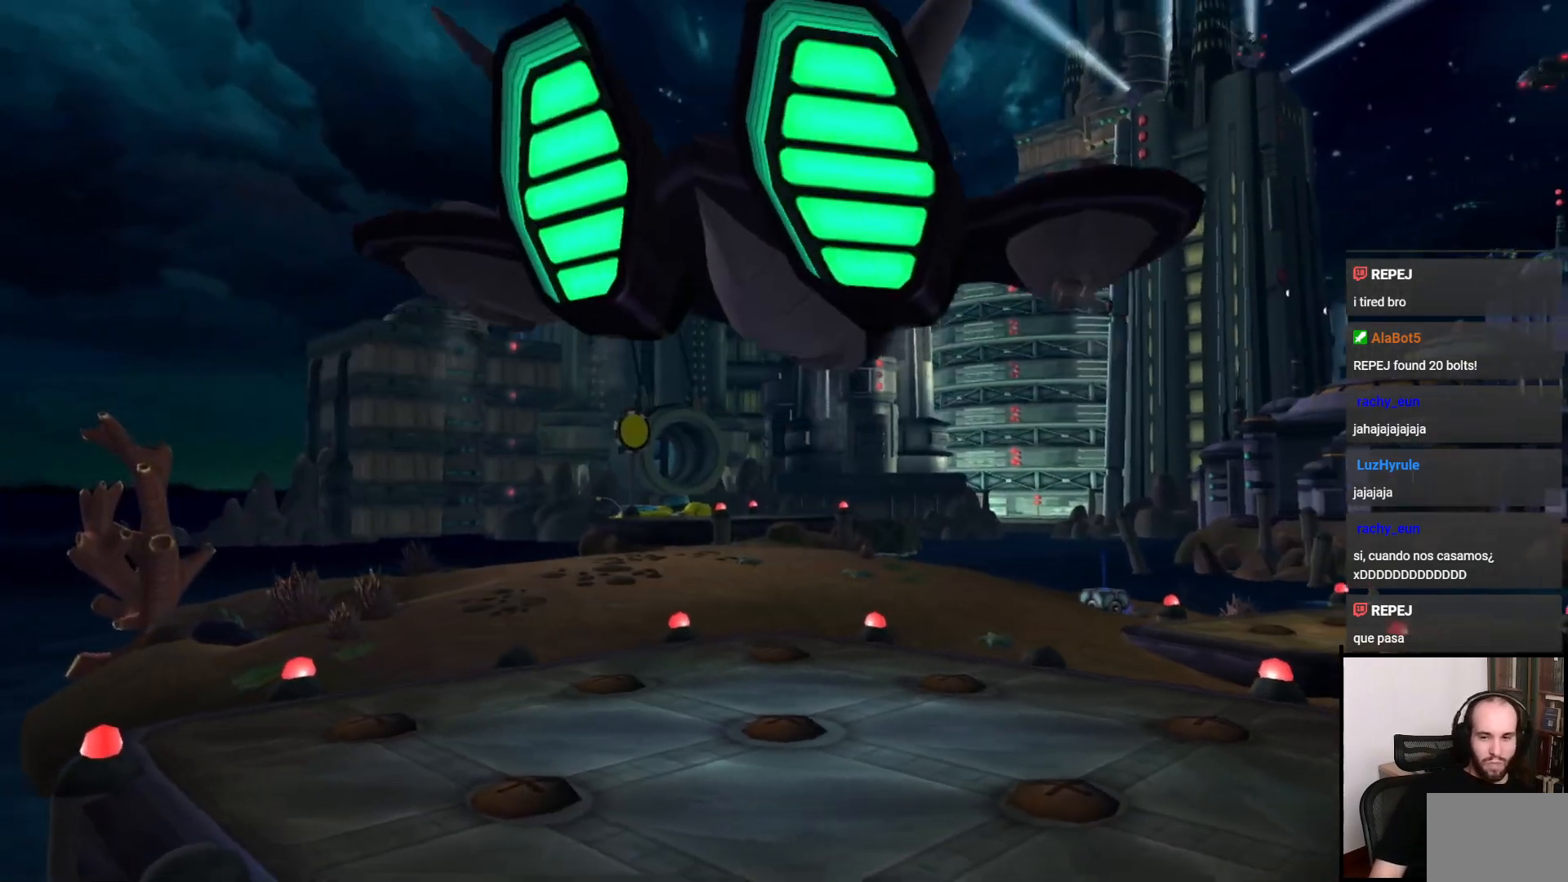
{"buttons": [], "left_stick": "center", "right_stick": "center", "events": [[17, "CROSS", "down"], [100, "CROSS", "up"], [183, "CROSS", "down"], [233, "CROSS", "up"], [350, "CROSS", "down"], [433, "CROSS", "up"]]}
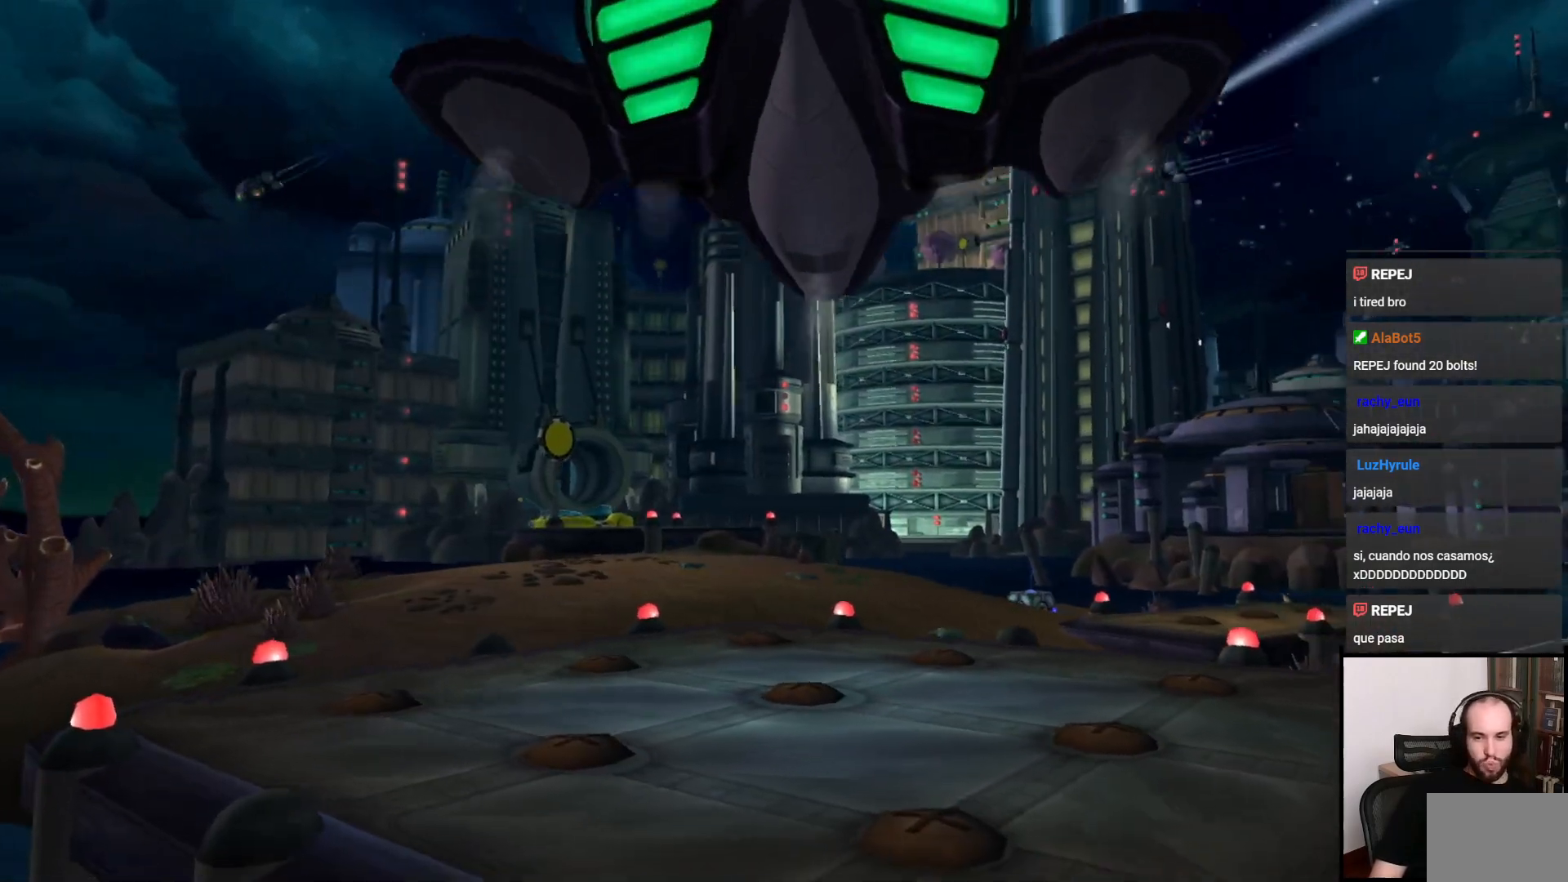
{"buttons": [], "left_stick": "center", "right_stick": "center", "events": [[17, "CROSS", "down"], [100, "CROSS", "up"], [183, "CROSS", "down"], [250, "CROSS", "up"], [350, "CROSS", "down"], [433, "CROSS", "up"]]}
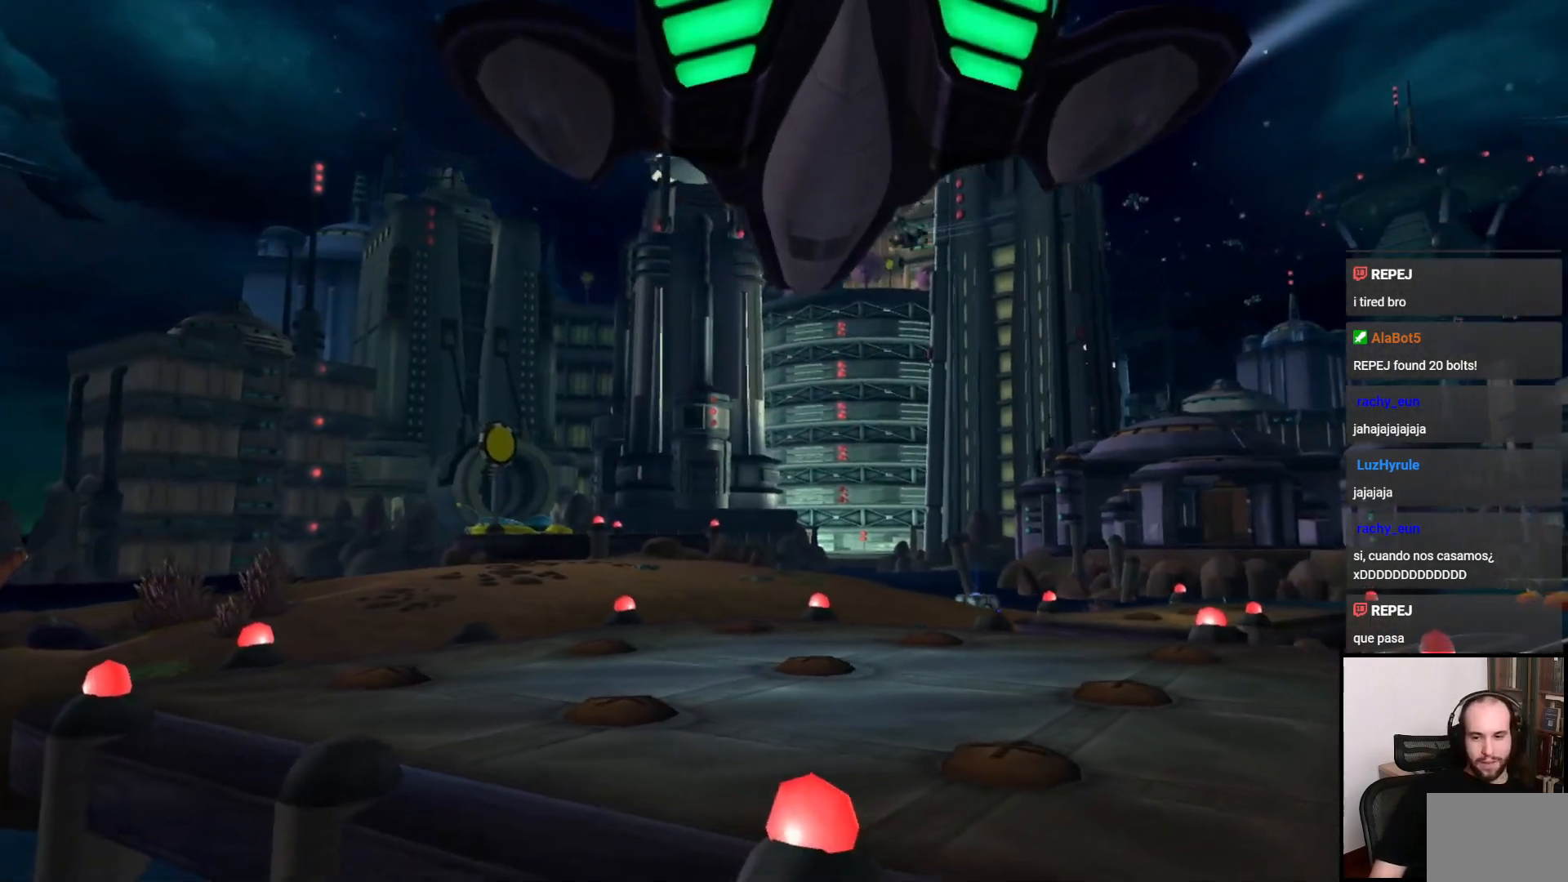
{"buttons": [], "left_stick": "center", "right_stick": "center", "events": [[17, "CROSS", "down"], [83, "CROSS", "up"], [183, "CROSS", "down"], [267, "CROSS", "up"], [333, "CROSS", "down"], [383, "CROSS", "up"]]}